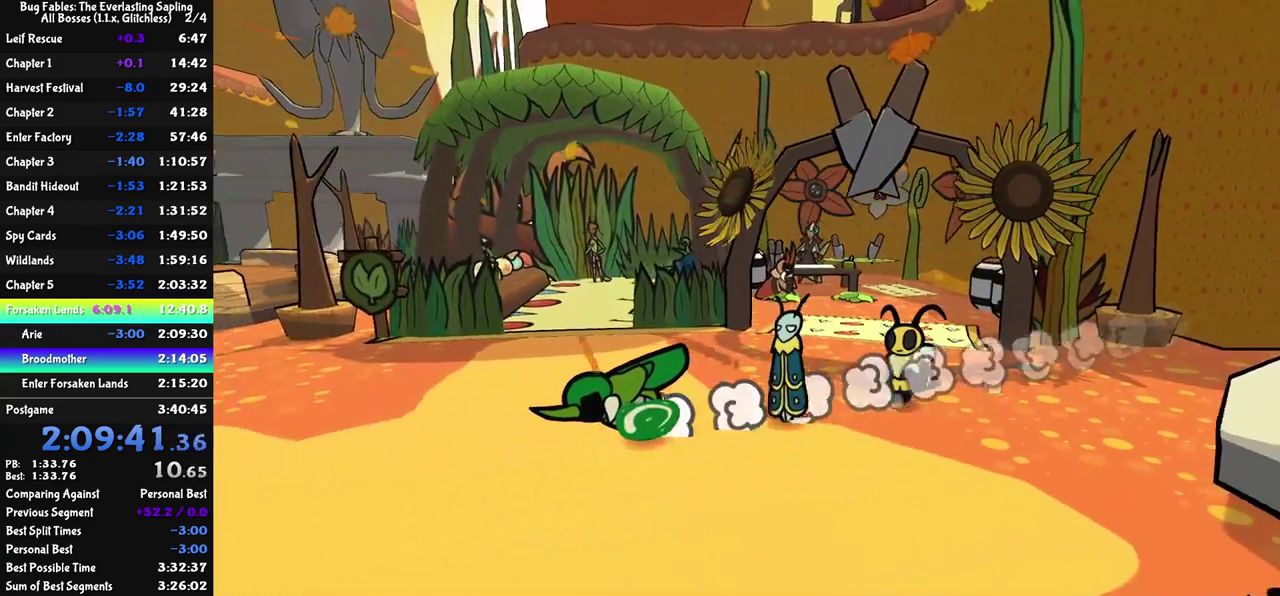
Gameplay with a controller (Nintendo layout); each line is a JSON object with the inputs held at the frame after it. "events" lists button and stick changes between this image and that frame as [ms after this image, input, new state], when the widget could be followed in between. Not read: L3 R3.
{"buttons": [], "left_stick": "left", "events": [[483, "left_stick", "left"]]}
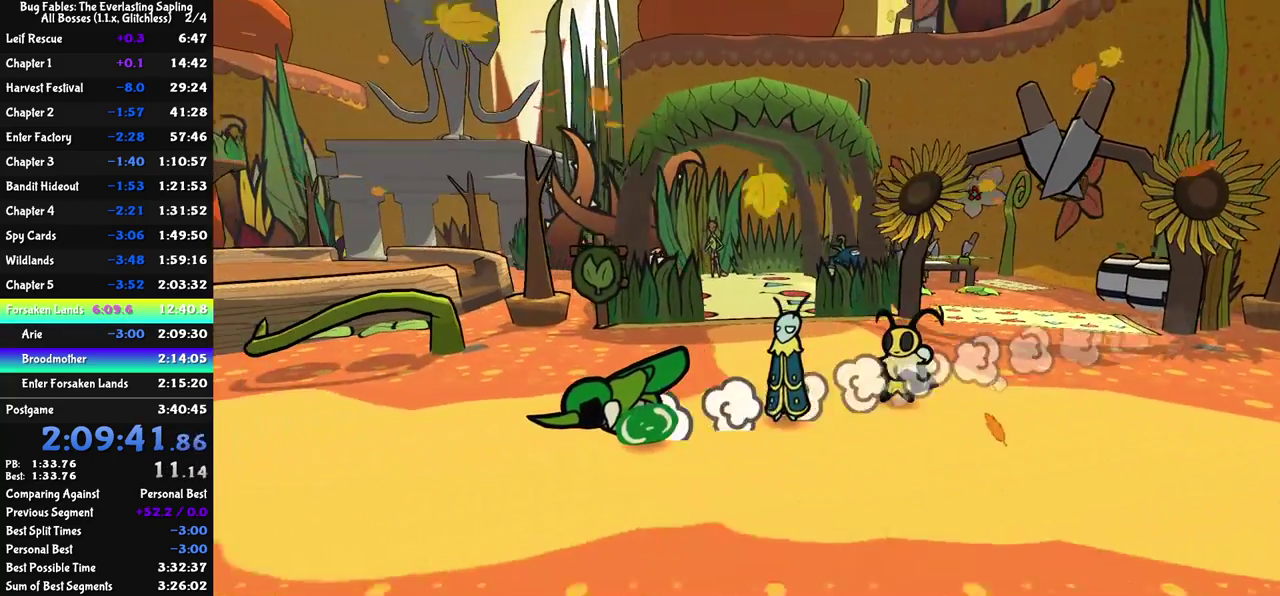
{"buttons": [], "left_stick": "up-left", "events": [[283, "left_stick", "up-left"]]}
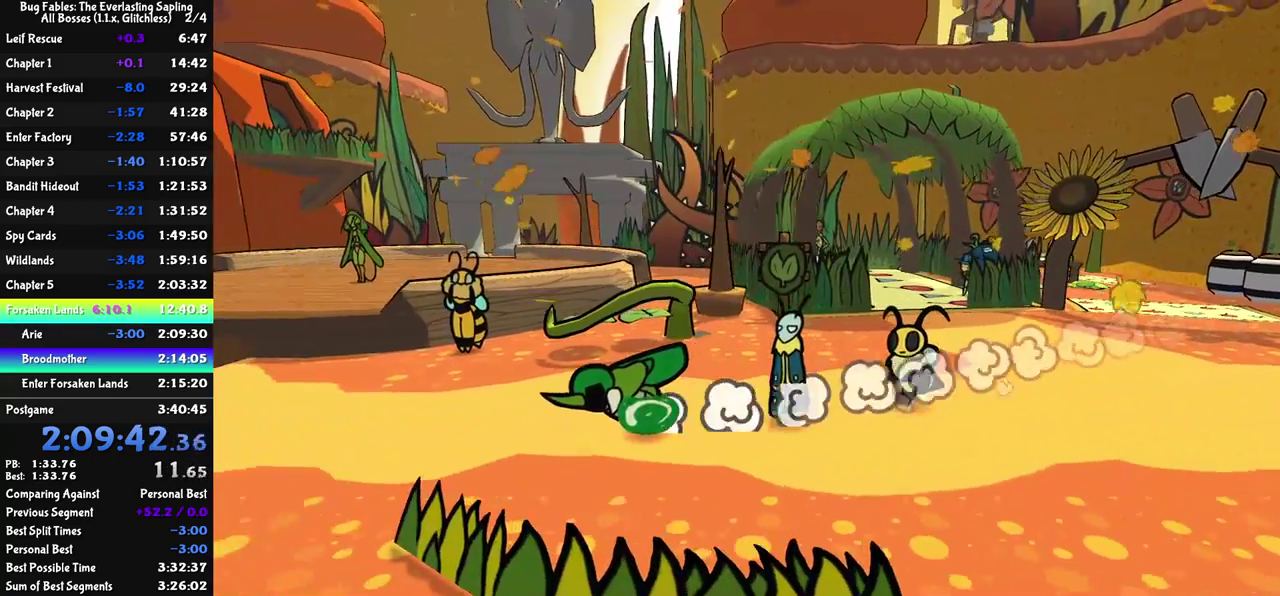
{"buttons": [], "left_stick": "left", "events": [[117, "left_stick", "left"]]}
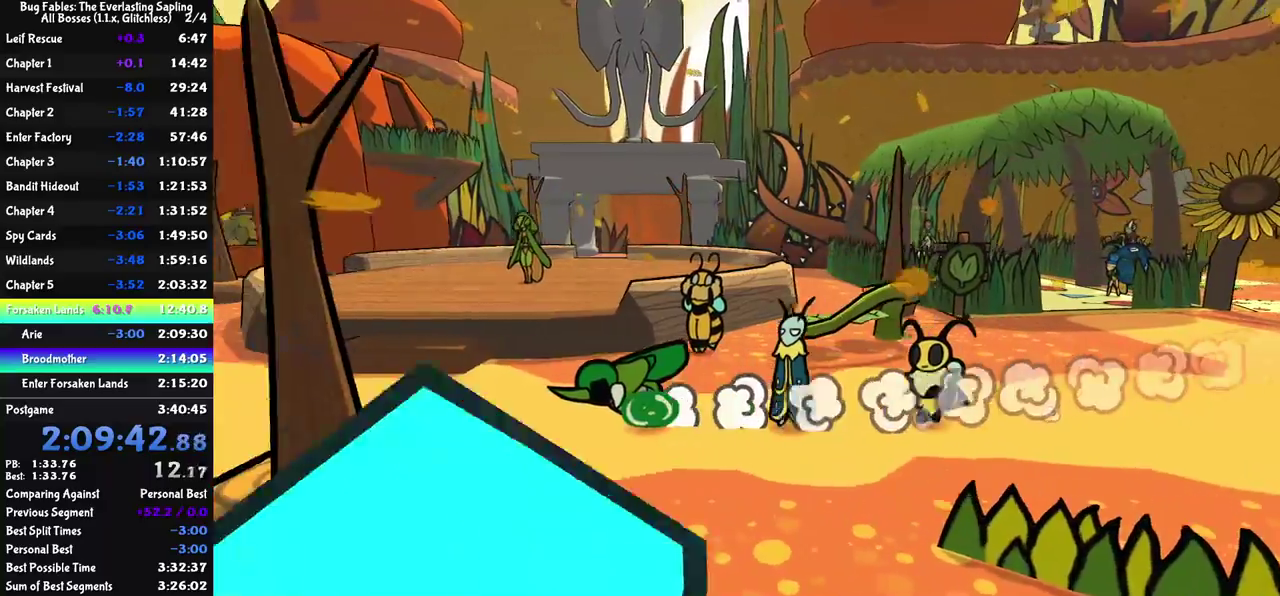
{"buttons": [], "left_stick": "left", "events": []}
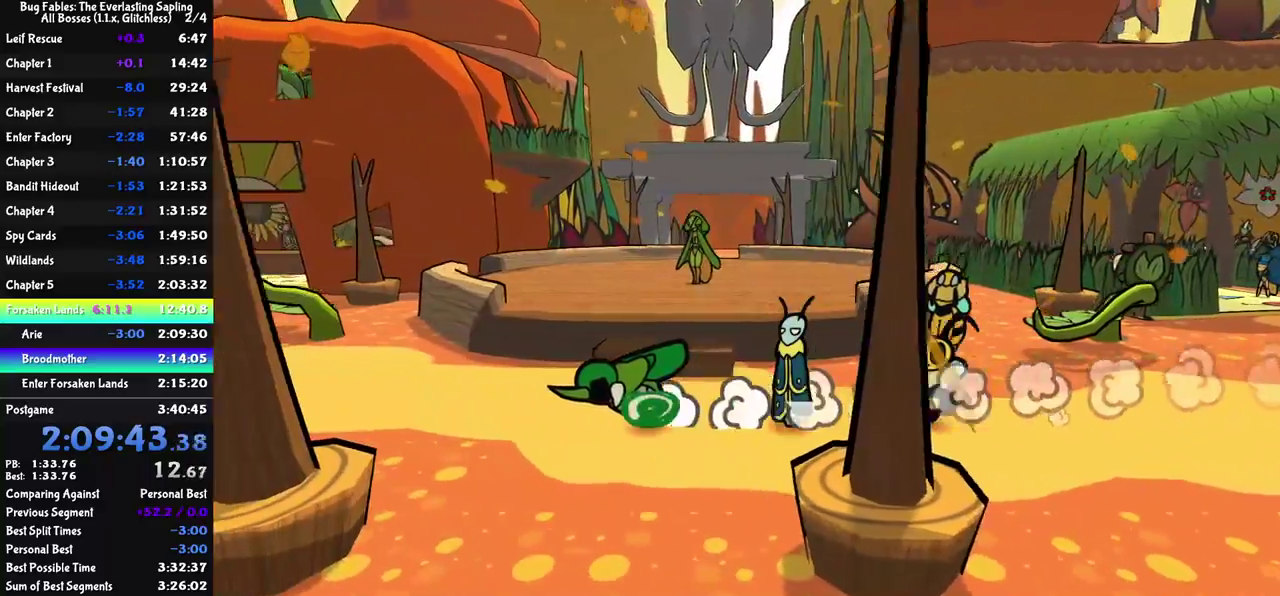
{"buttons": [], "left_stick": "left", "events": [[133, "left_stick", "up-left"], [300, "left_stick", "left"]]}
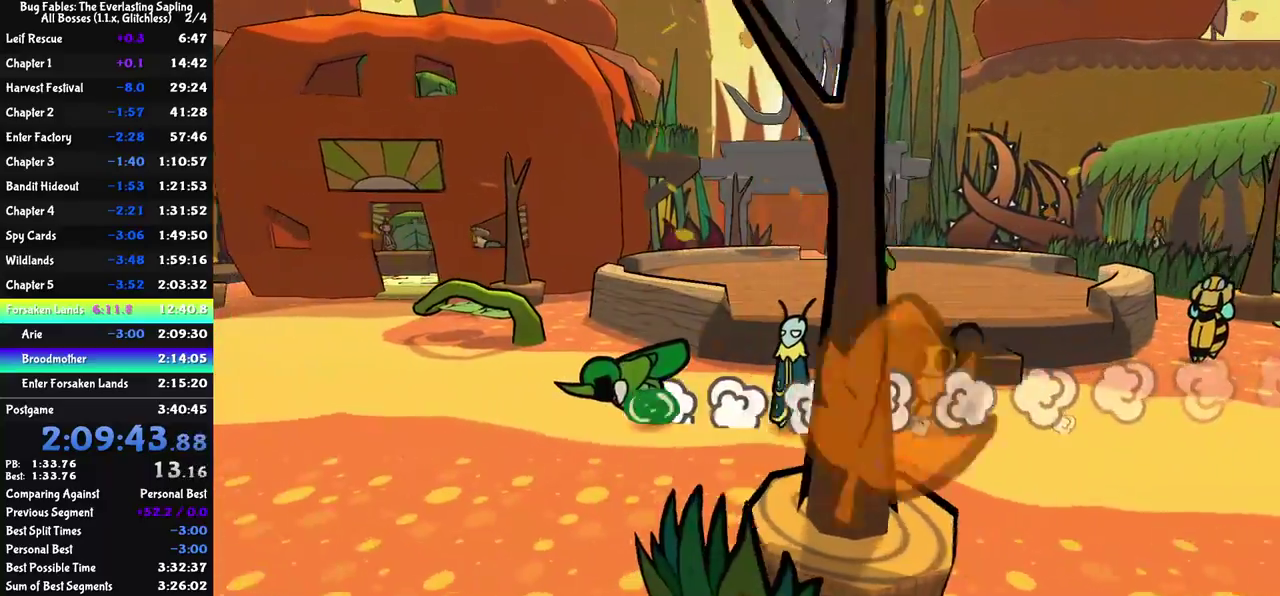
{"buttons": [], "left_stick": "left", "events": []}
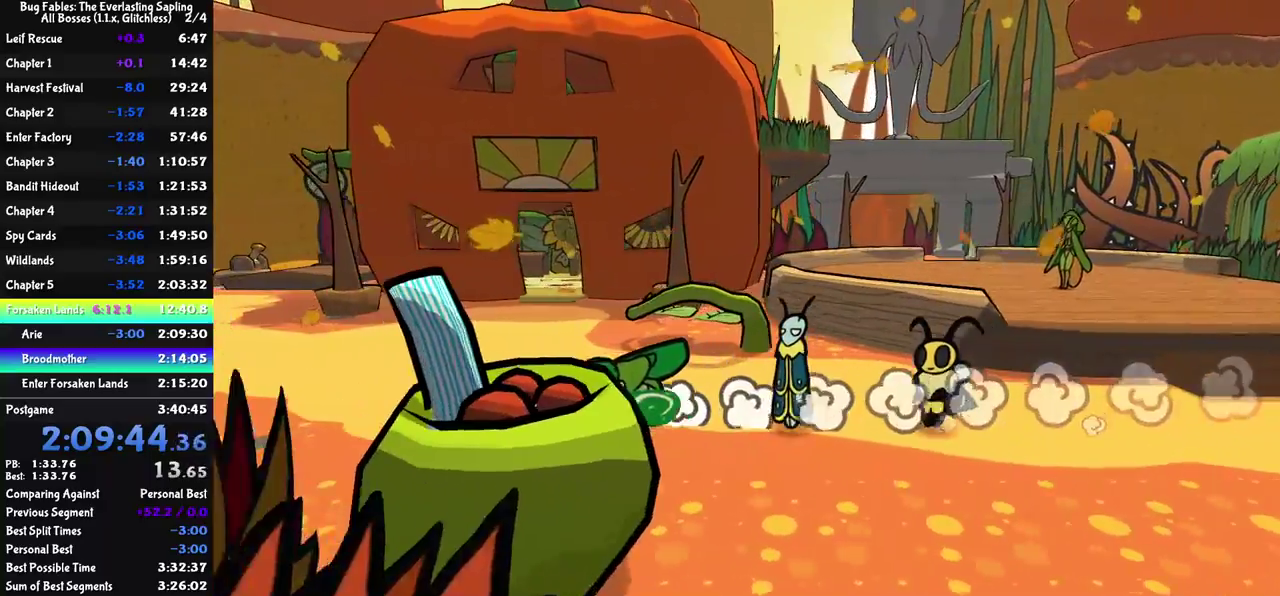
{"buttons": [], "left_stick": "up-left", "events": [[317, "left_stick", "up-left"]]}
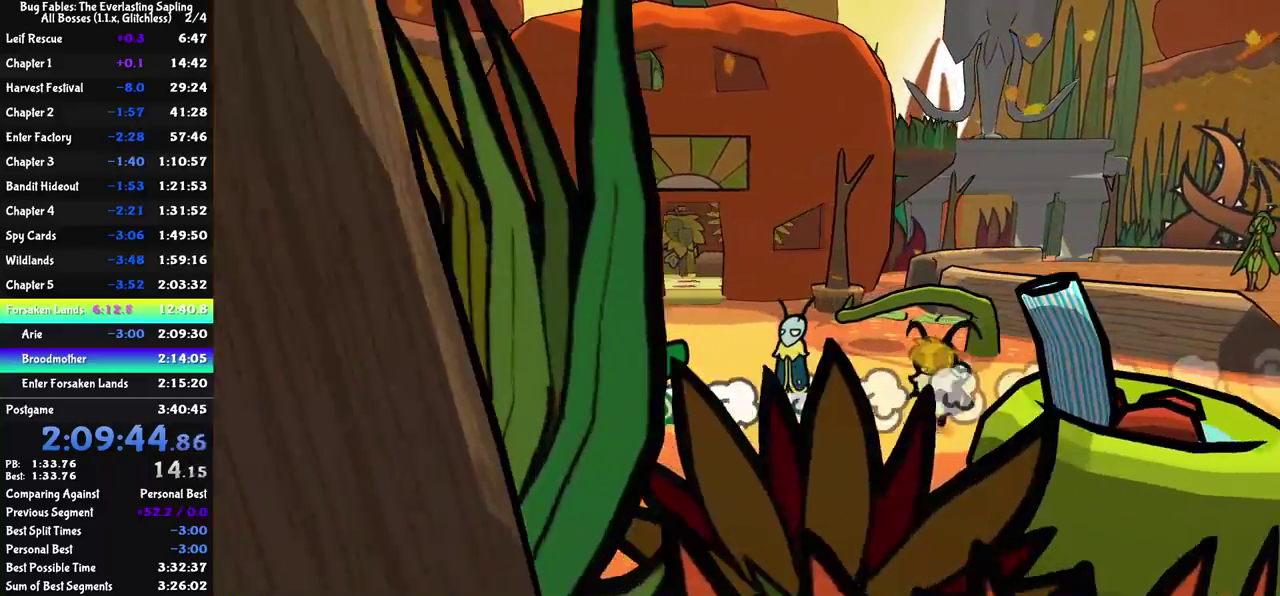
{"buttons": [], "left_stick": "left", "events": [[483, "left_stick", "left"]]}
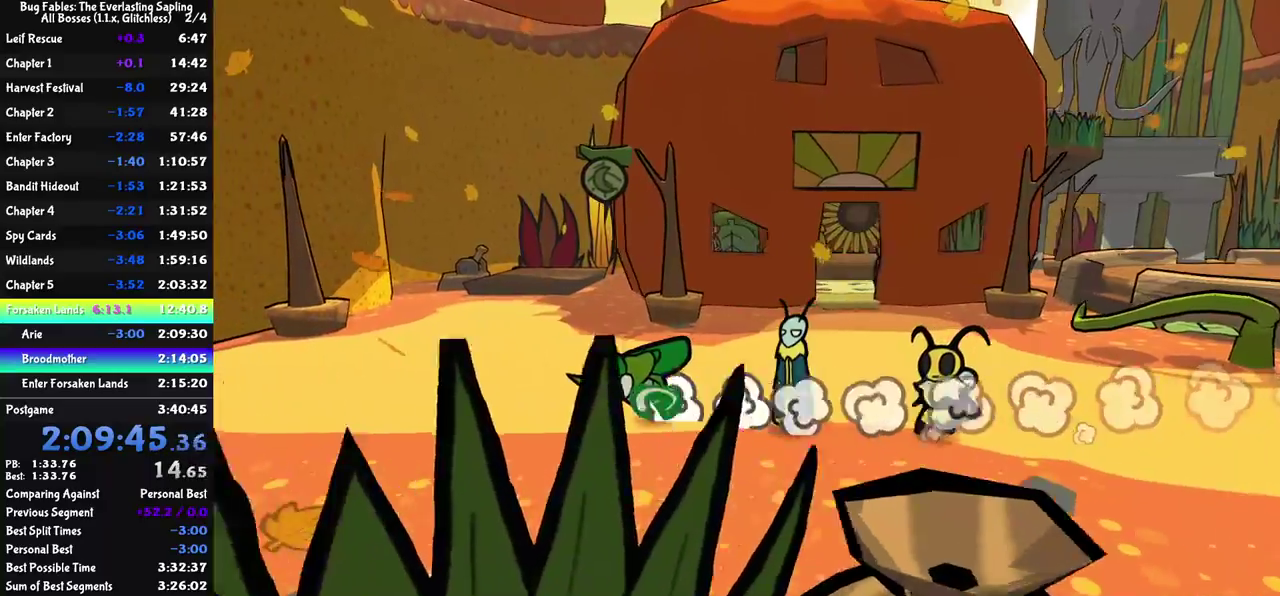
{"buttons": [], "left_stick": "left", "events": []}
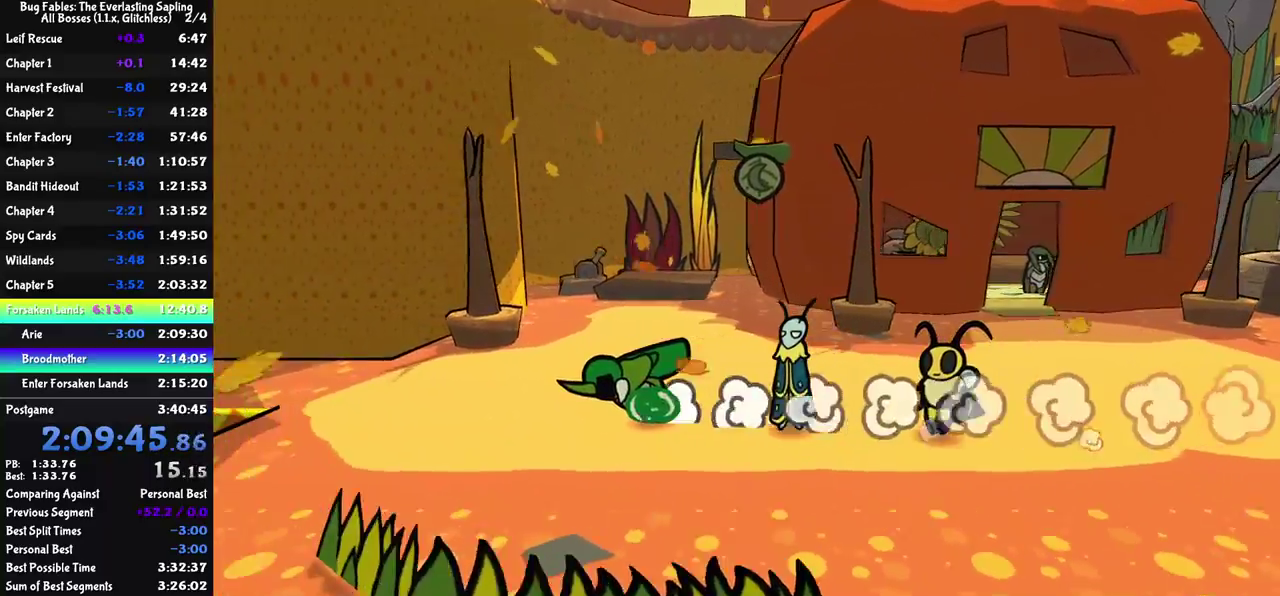
{"buttons": [], "left_stick": "up-left", "events": [[100, "left_stick", "up-left"]]}
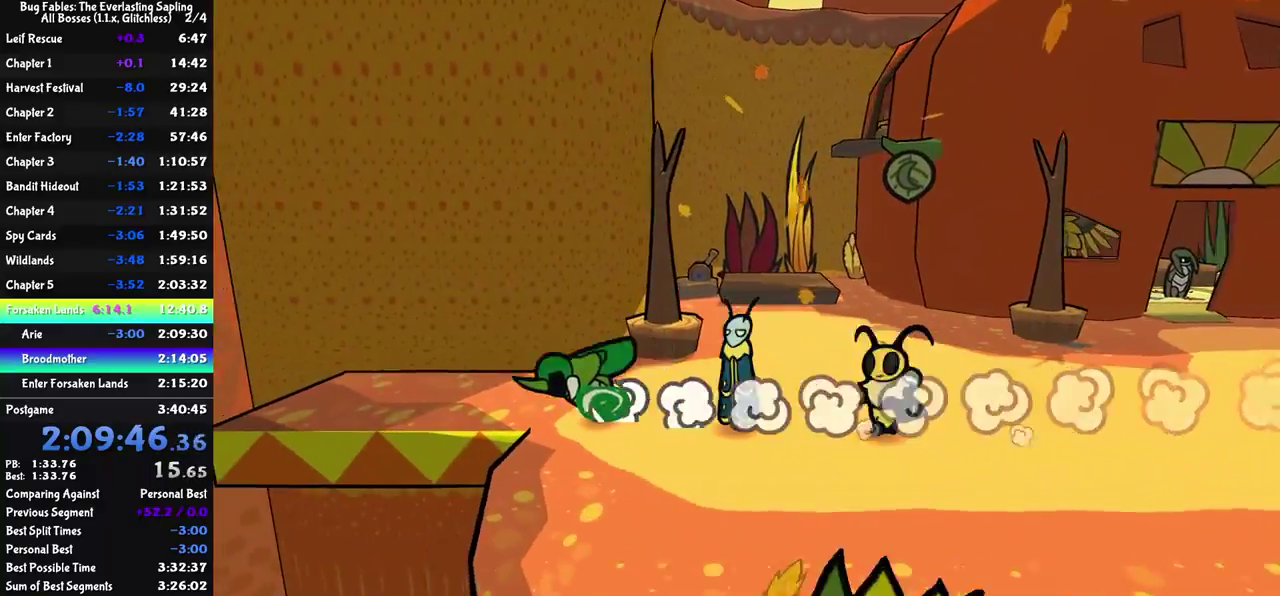
{"buttons": [], "left_stick": "center", "events": [[167, "left_stick", "left"], [317, "left_stick", "center"]]}
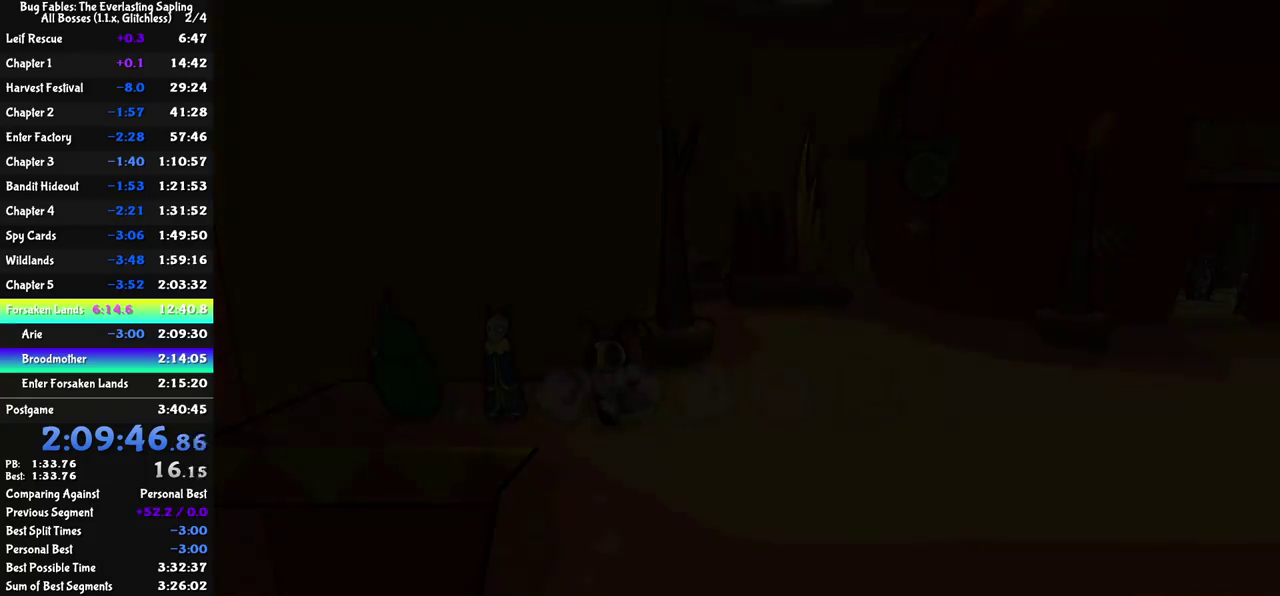
{"buttons": ["C_RIGHT"], "left_stick": "left", "events": [[133, "left_stick", "left"], [500, "C_RIGHT", "down"]]}
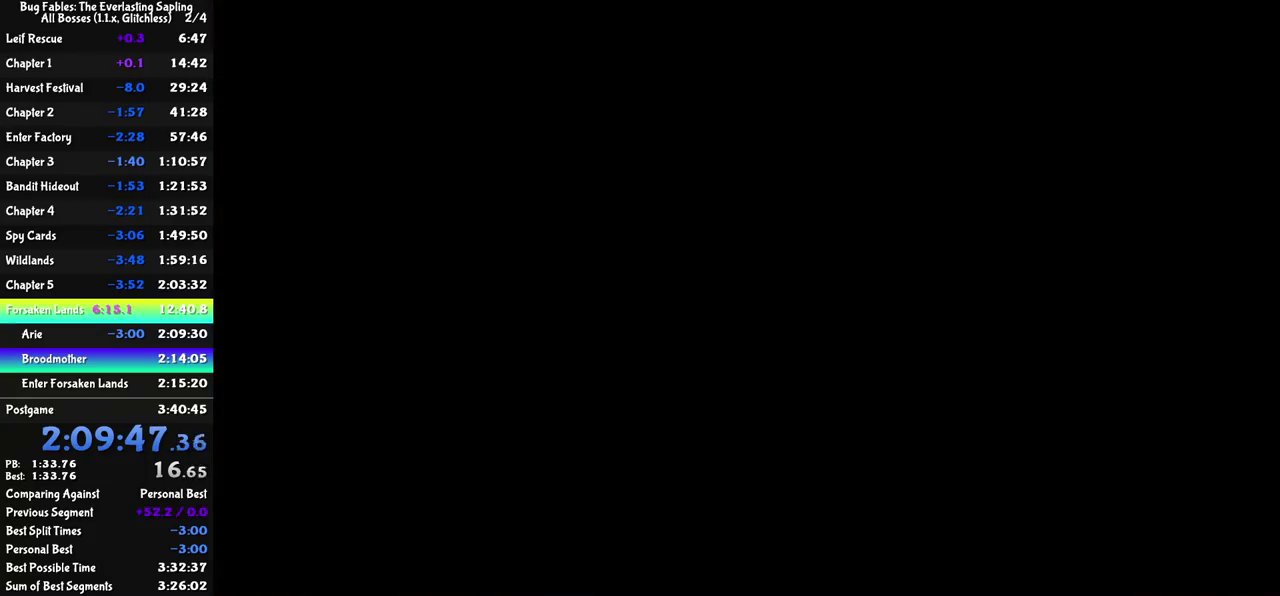
{"buttons": [], "left_stick": "left", "events": [[83, "C_RIGHT", "up"], [133, "C_RIGHT", "down"], [217, "C_RIGHT", "up"], [283, "C_RIGHT", "down"], [367, "C_RIGHT", "up"], [433, "C_RIGHT", "down"], [500, "C_RIGHT", "up"]]}
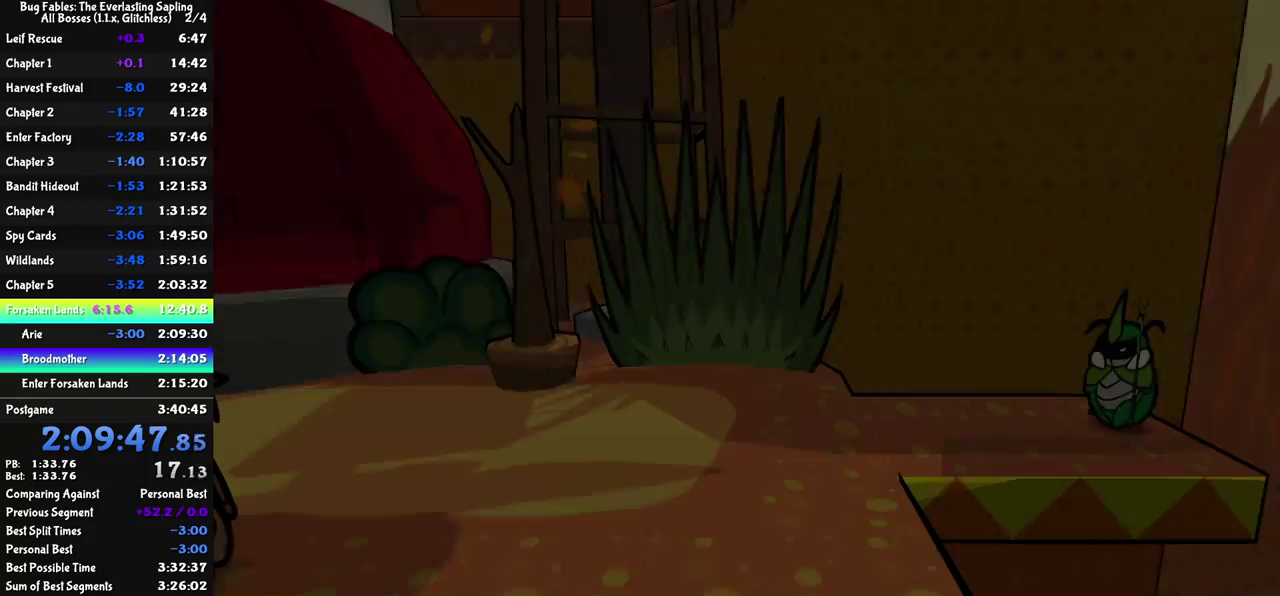
{"buttons": ["C_RIGHT"], "left_stick": "left", "events": [[67, "C_RIGHT", "down"], [133, "C_RIGHT", "up"], [217, "C_RIGHT", "down"], [283, "C_RIGHT", "up"], [350, "C_RIGHT", "down"], [417, "C_RIGHT", "up"], [467, "C_RIGHT", "down"]]}
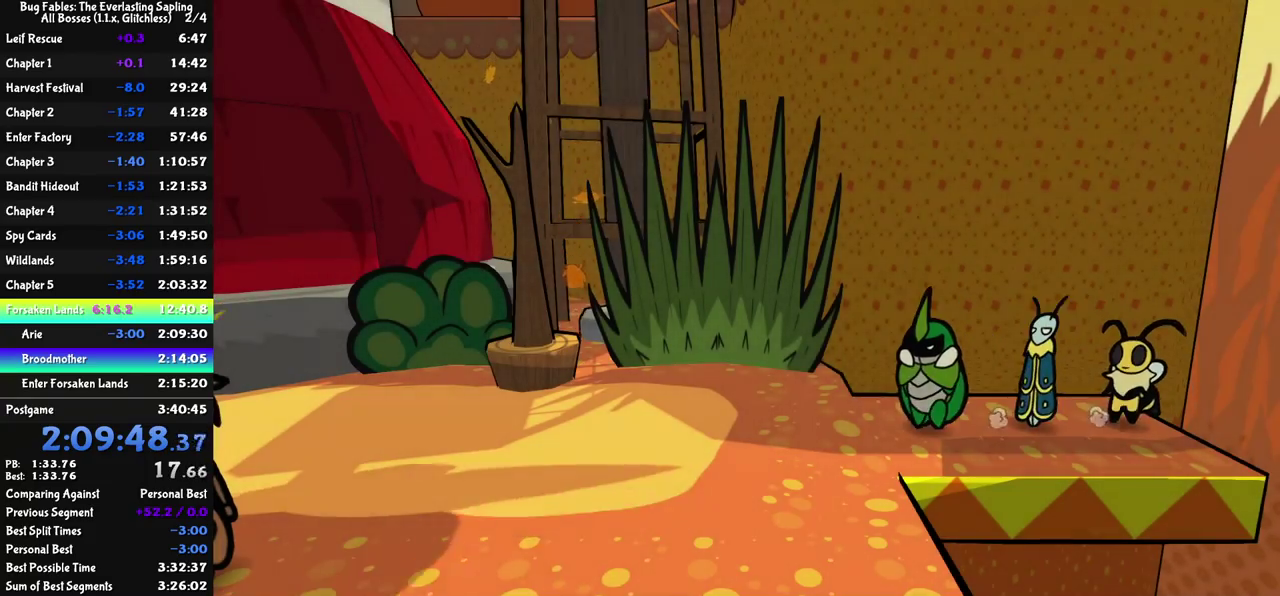
{"buttons": [], "left_stick": "left", "events": [[33, "C_RIGHT", "up"], [100, "C_RIGHT", "down"], [150, "C_RIGHT", "up"], [217, "C_RIGHT", "down"], [283, "C_RIGHT", "up"], [333, "C_RIGHT", "down"], [400, "C_RIGHT", "up"], [450, "C_RIGHT", "down"], [500, "C_RIGHT", "up"]]}
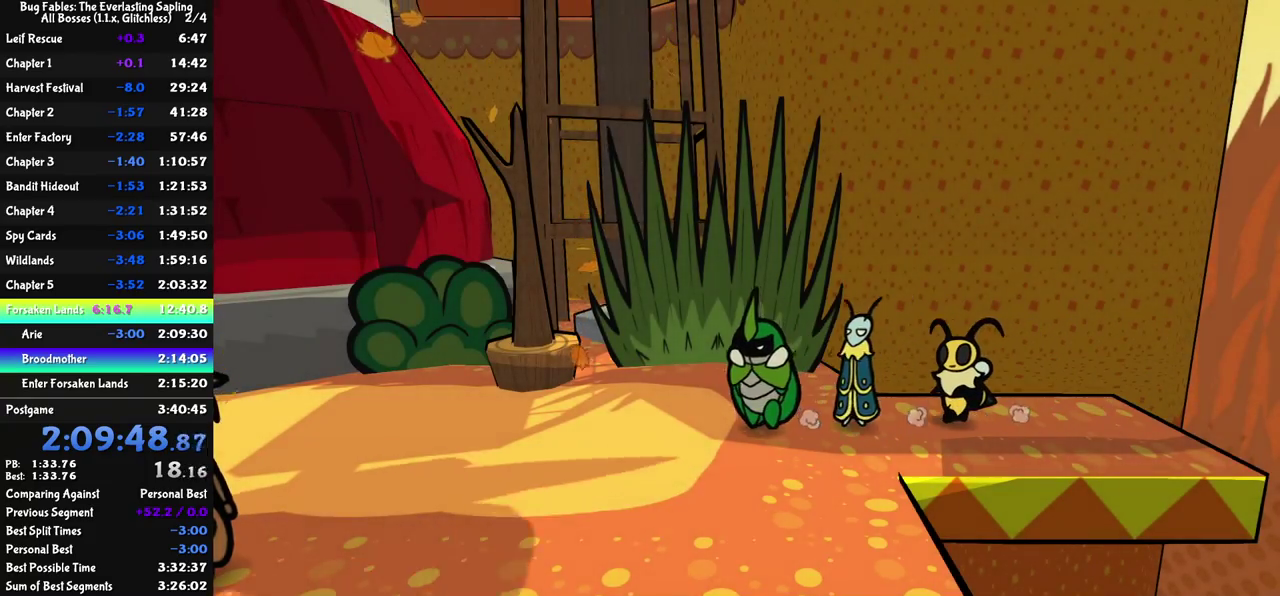
{"buttons": [], "left_stick": "down-left", "events": [[50, "C_RIGHT", "down"], [233, "C_RIGHT", "up"], [283, "C_RIGHT", "down"], [350, "C_RIGHT", "up"], [483, "left_stick", "down-left"]]}
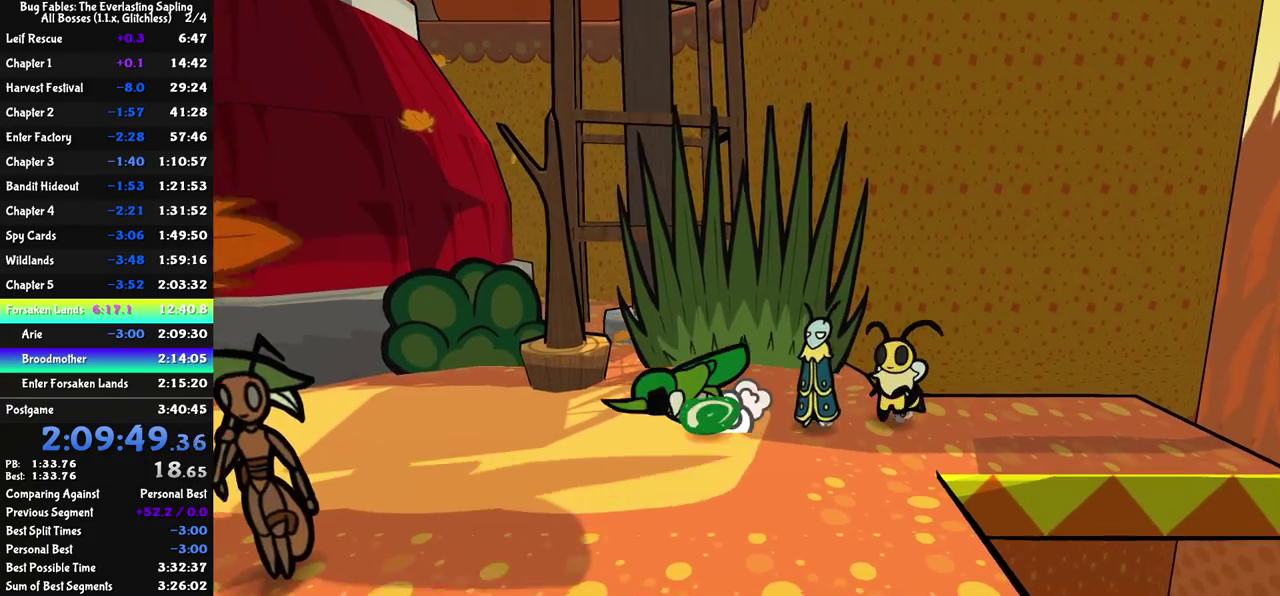
{"buttons": [], "left_stick": "left", "events": [[350, "left_stick", "left"]]}
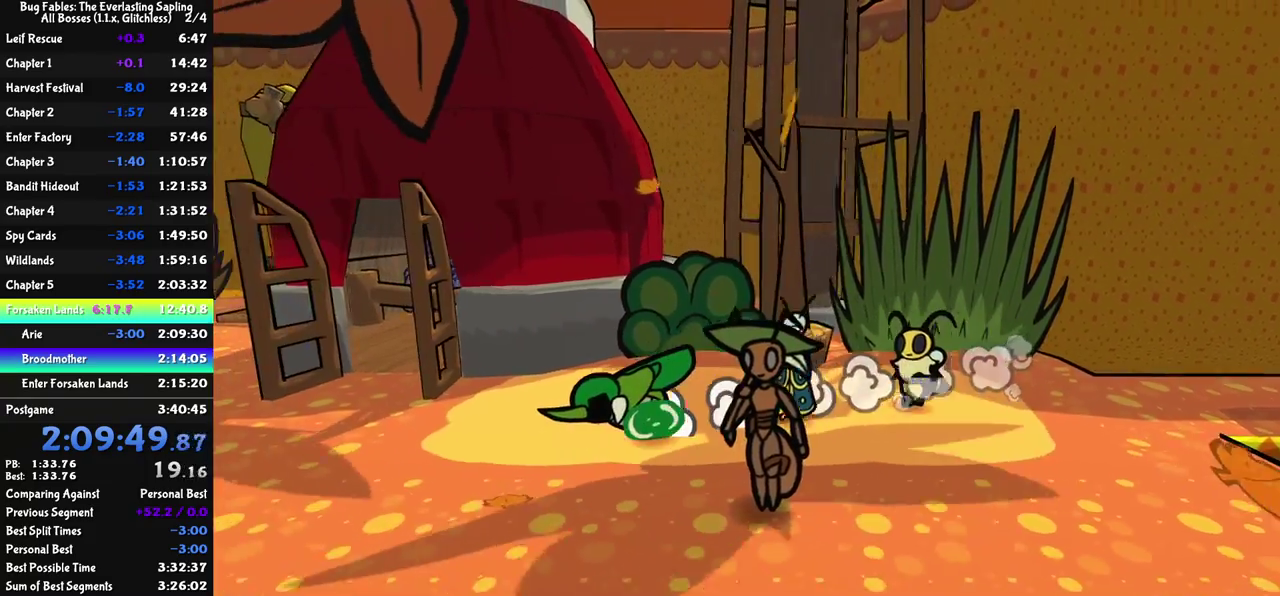
{"buttons": [], "left_stick": "down-left", "events": [[350, "left_stick", "down-left"]]}
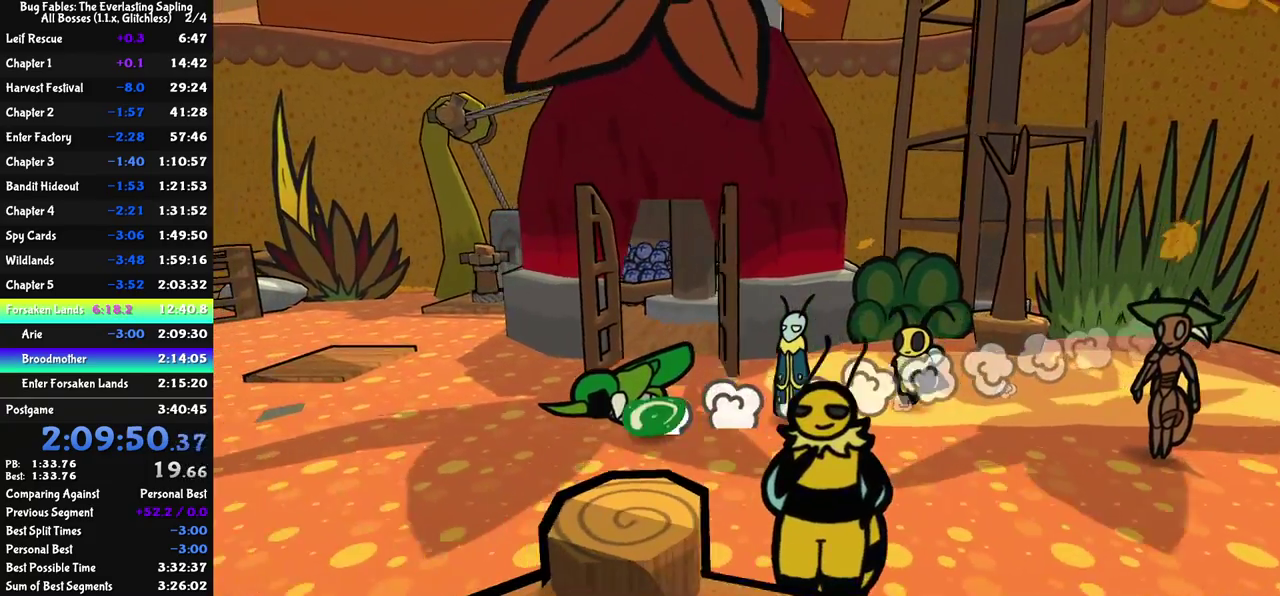
{"buttons": [], "left_stick": "down-left", "events": []}
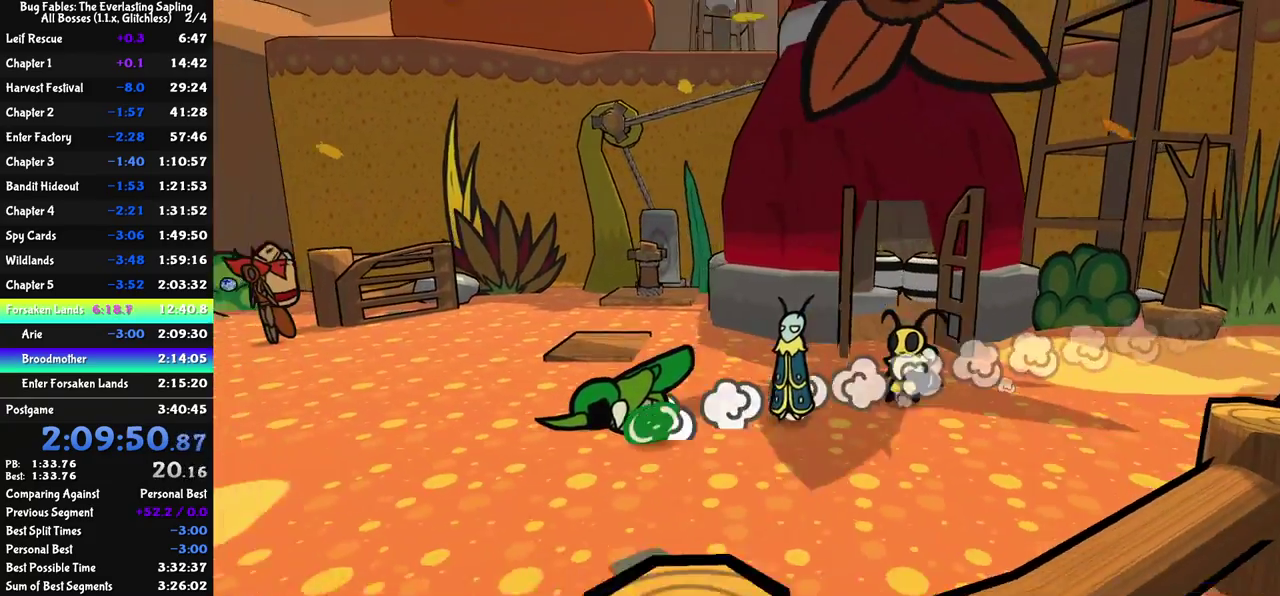
{"buttons": [], "left_stick": "down-left", "events": []}
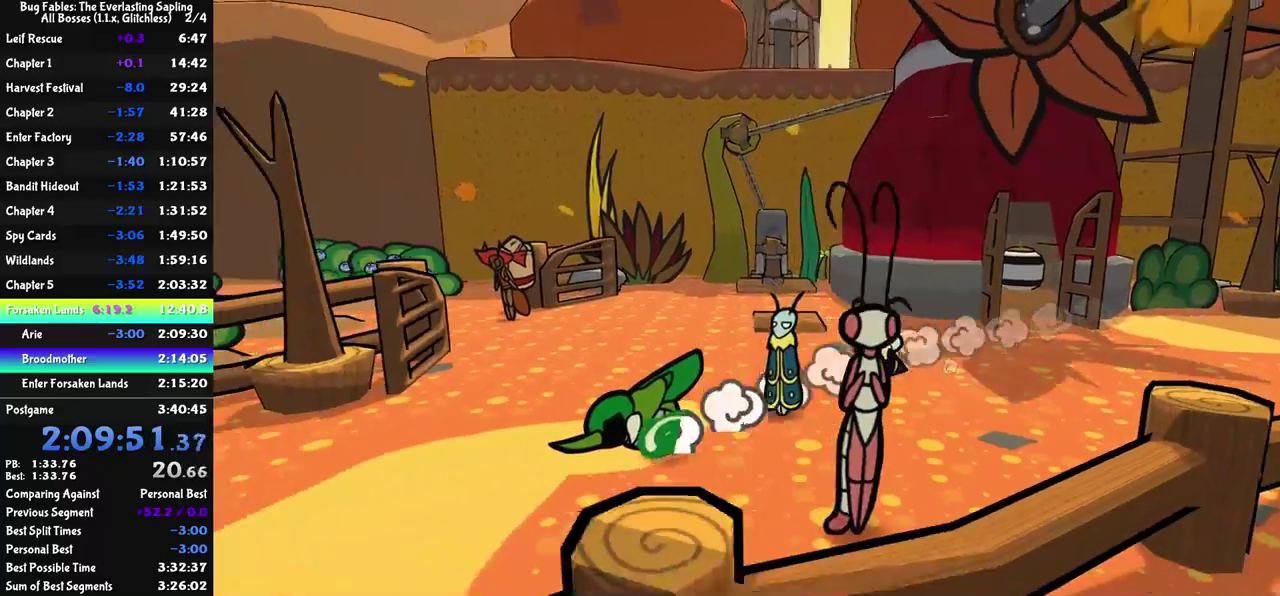
{"buttons": [], "left_stick": "down-left", "events": []}
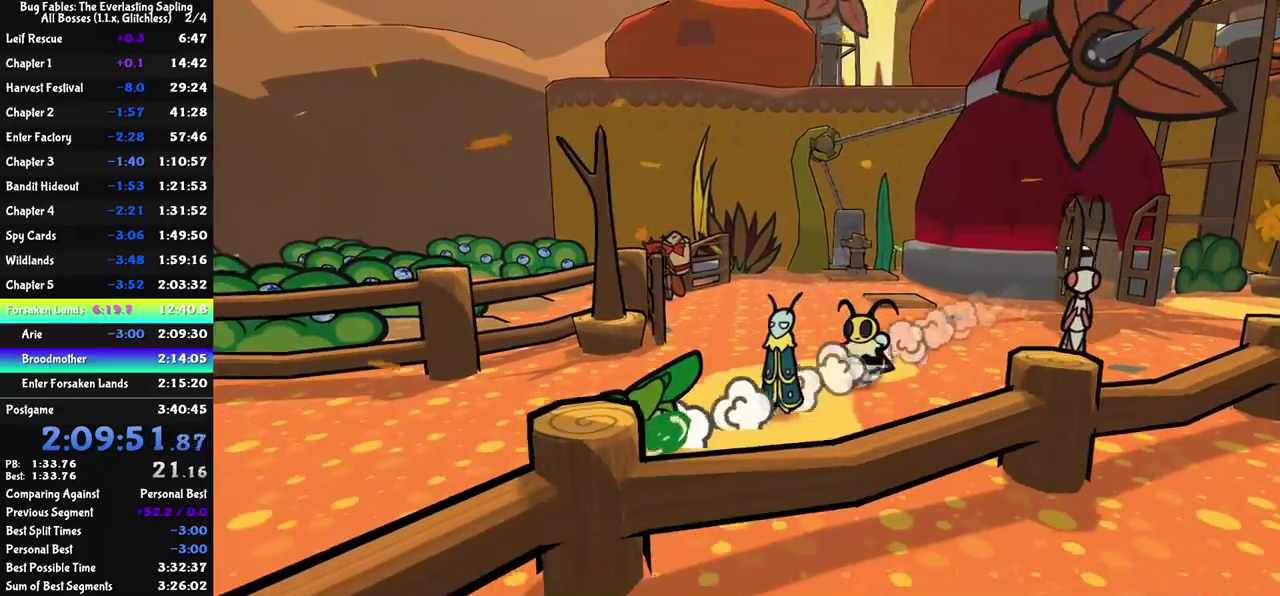
{"buttons": [], "left_stick": "down-left", "events": []}
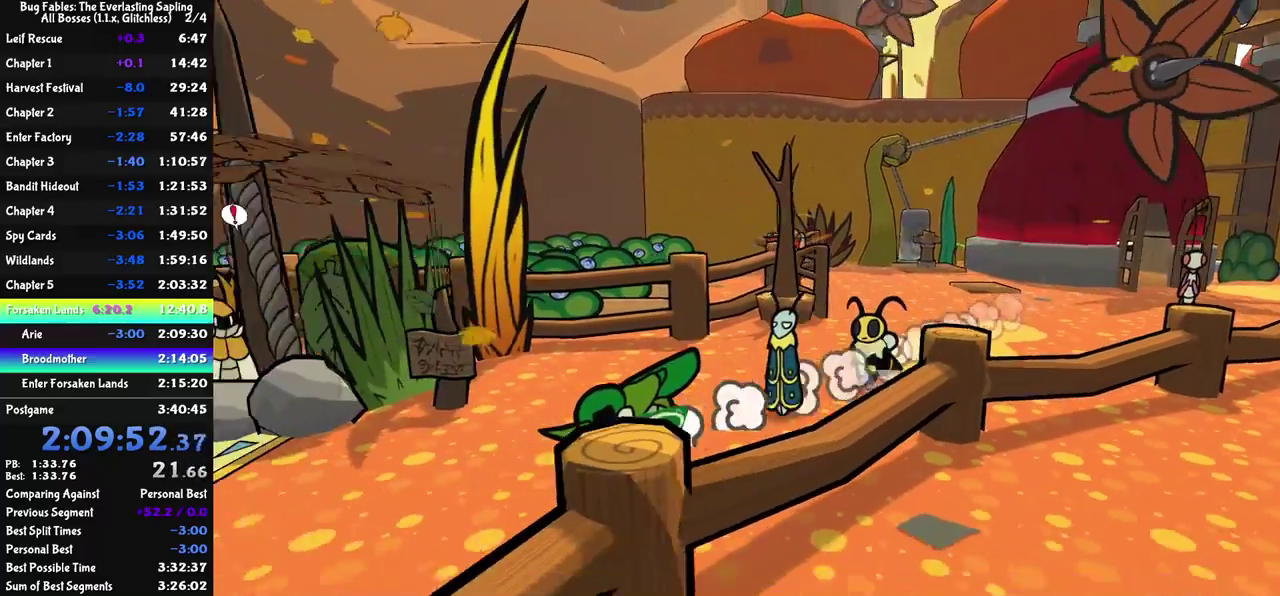
{"buttons": [], "left_stick": "left", "events": [[100, "left_stick", "left"]]}
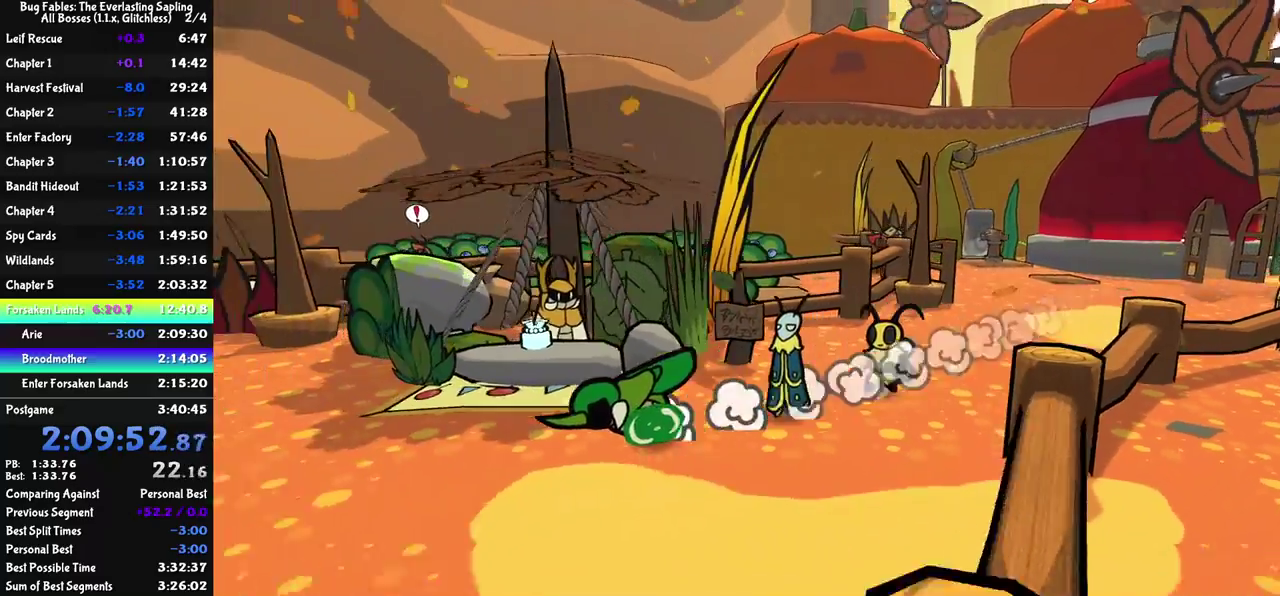
{"buttons": [], "left_stick": "left", "events": []}
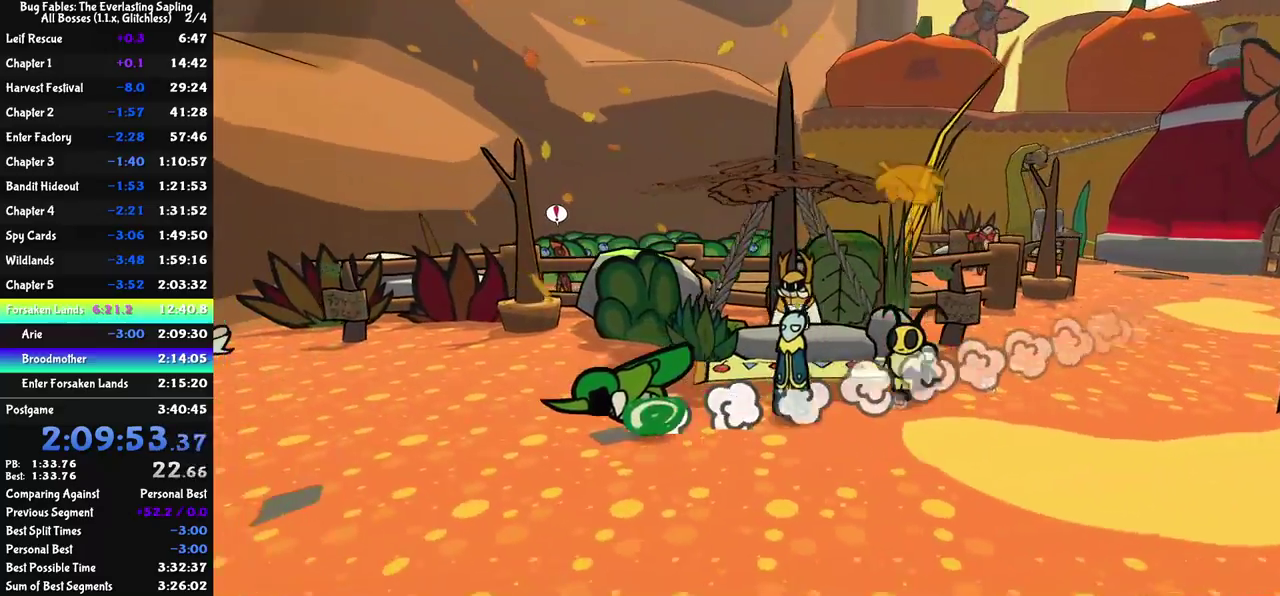
{"buttons": [], "left_stick": "left", "events": []}
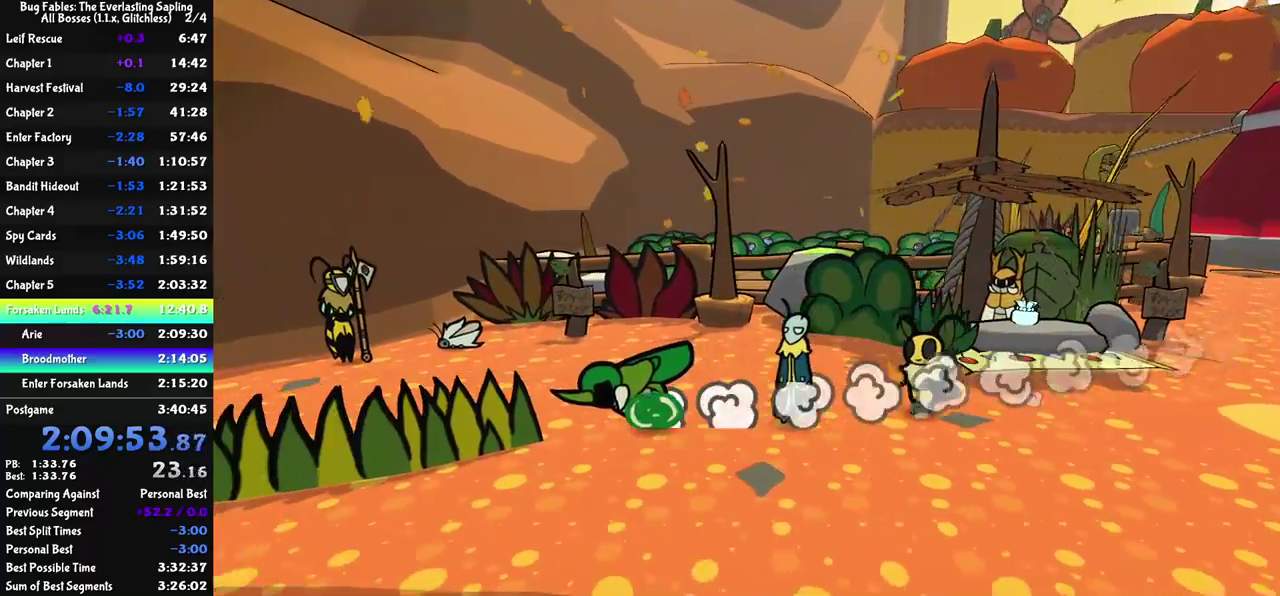
{"buttons": [], "left_stick": "left", "events": []}
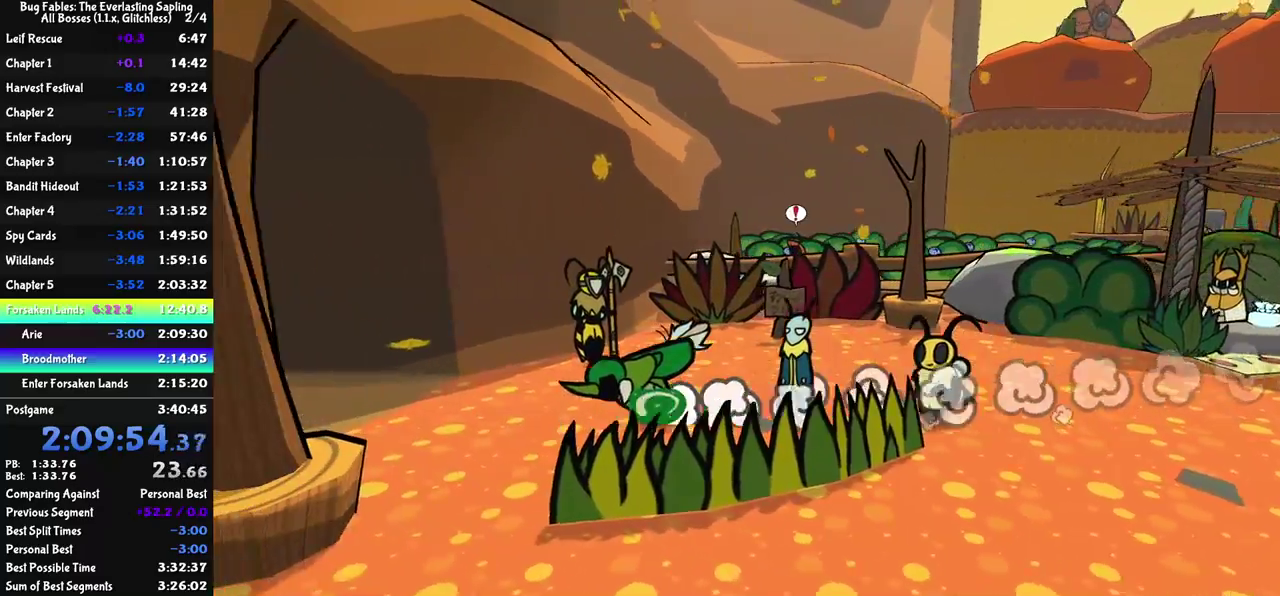
{"buttons": [], "left_stick": "left", "events": []}
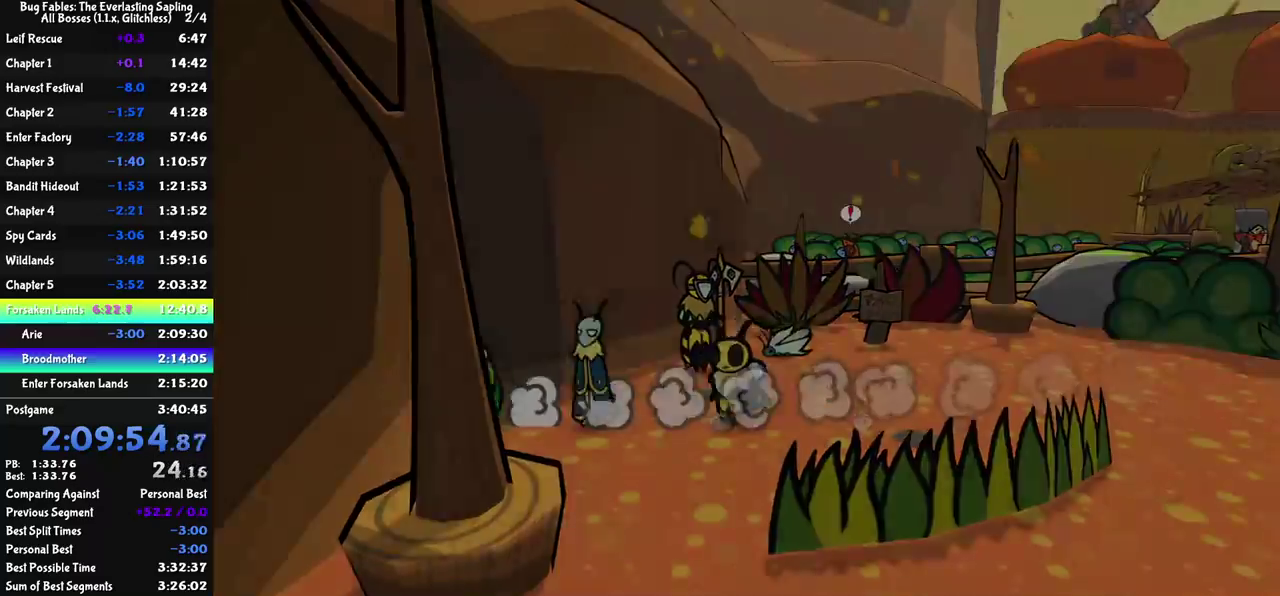
{"buttons": [], "left_stick": "center", "events": [[317, "left_stick", "center"]]}
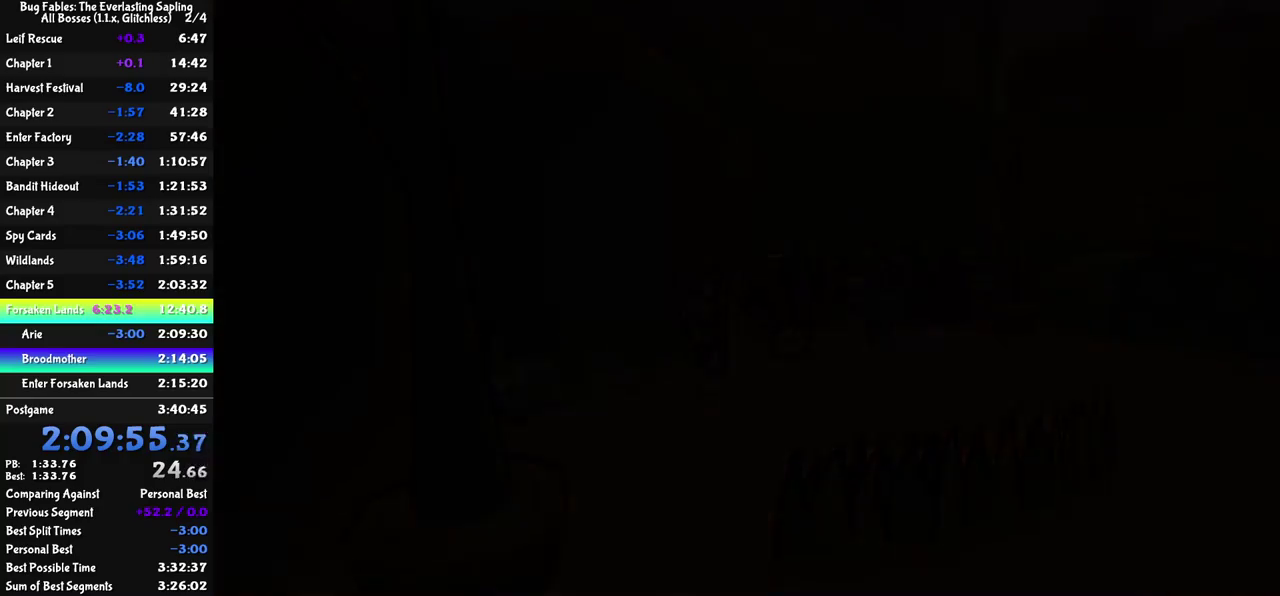
{"buttons": ["C_RIGHT"], "left_stick": "down-left", "events": [[267, "left_stick", "down-left"], [500, "C_RIGHT", "down"]]}
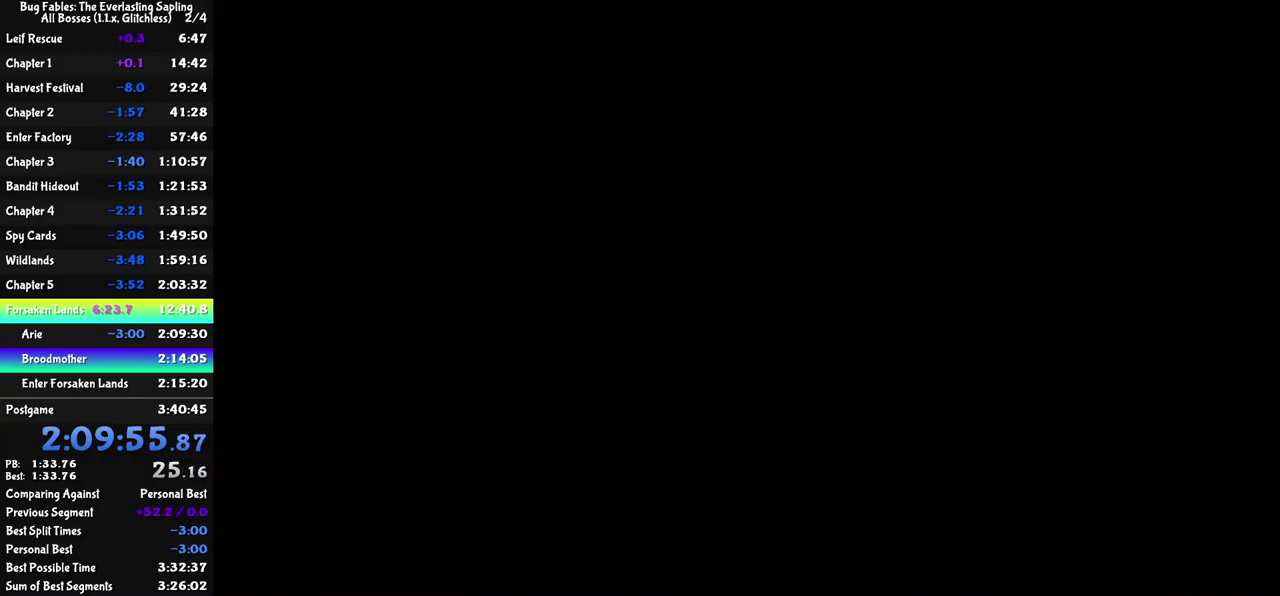
{"buttons": ["C_RIGHT"], "left_stick": "down-left", "events": [[50, "C_RIGHT", "up"], [117, "C_RIGHT", "down"], [183, "C_RIGHT", "up"], [250, "C_RIGHT", "down"], [300, "C_RIGHT", "up"], [367, "C_RIGHT", "down"], [433, "C_RIGHT", "up"], [500, "C_RIGHT", "down"]]}
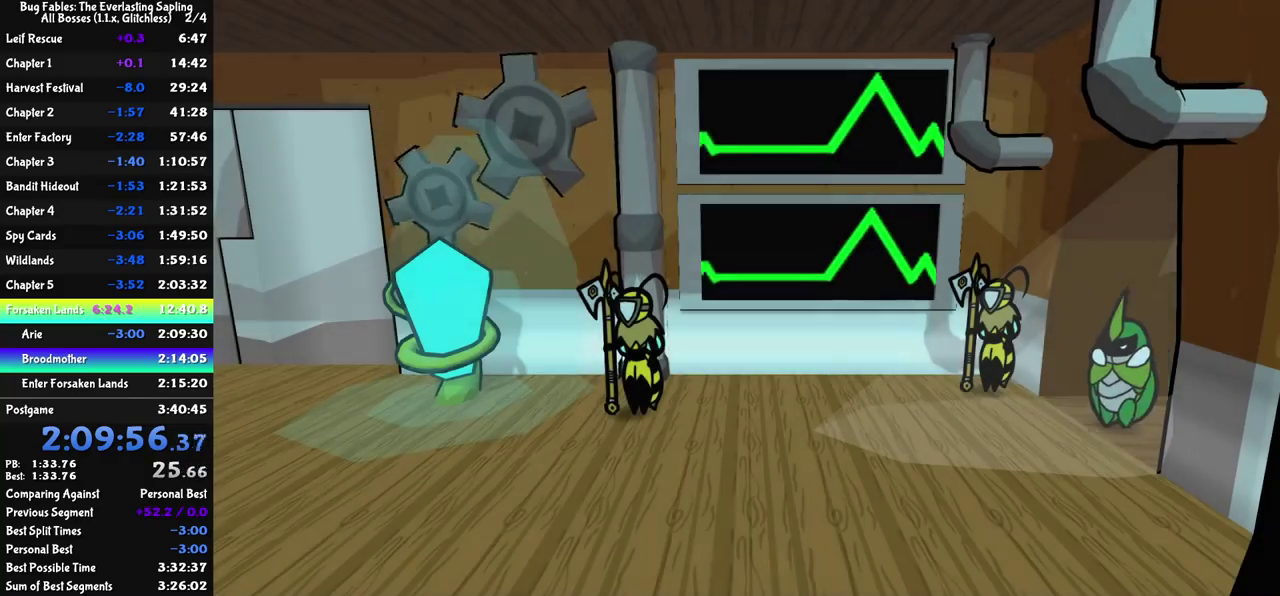
{"buttons": ["C_RIGHT"], "left_stick": "down-left", "events": [[50, "C_RIGHT", "up"], [117, "C_RIGHT", "down"], [183, "C_RIGHT", "up"], [233, "C_RIGHT", "down"]]}